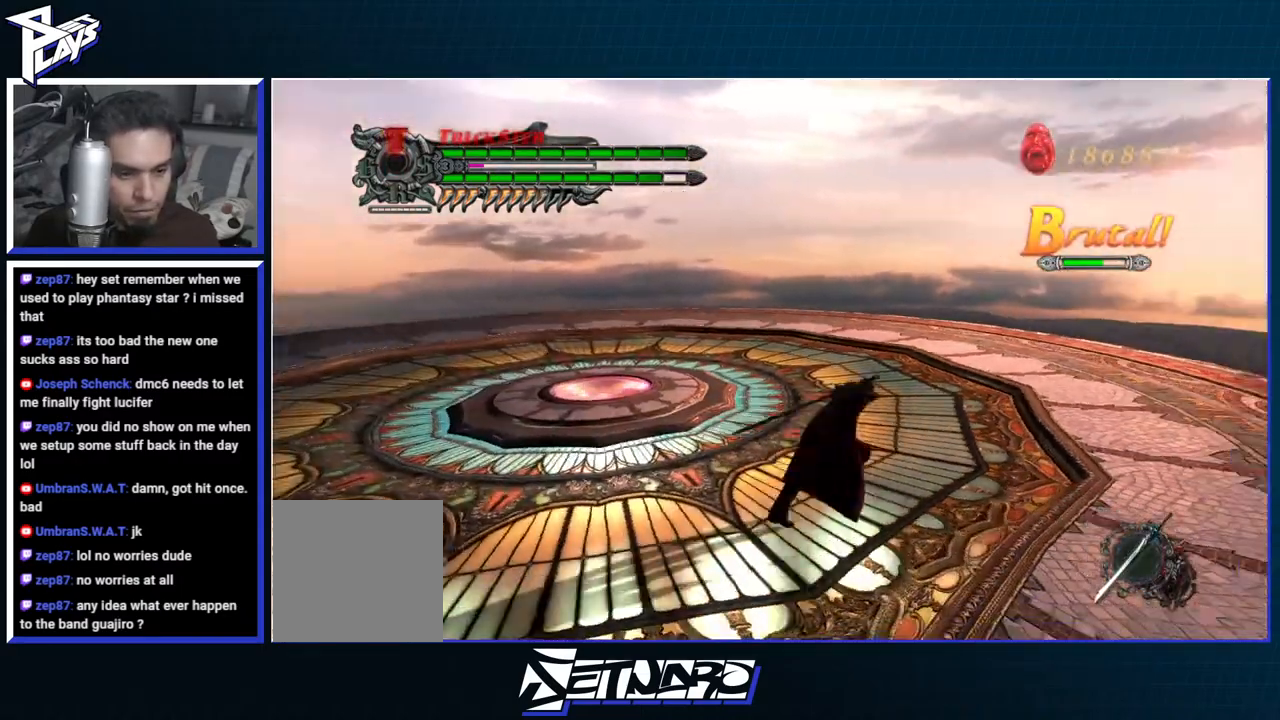
Gameplay with a controller (Xbox layout); each line is a JSON object with the inputs held at the frame after it. "events" lists button and stick changes between this image and that frame as [ms after this image, input, new state], when the widget could be followed in between.
{"buttons": ["A"], "left_stick": "center", "right_stick": "center", "events": [[67, "L2", "up"], [117, "A", "up"], [183, "A", "down"], [217, "L1", "down"], [300, "L1", "up"], [317, "left_stick", "center"]]}
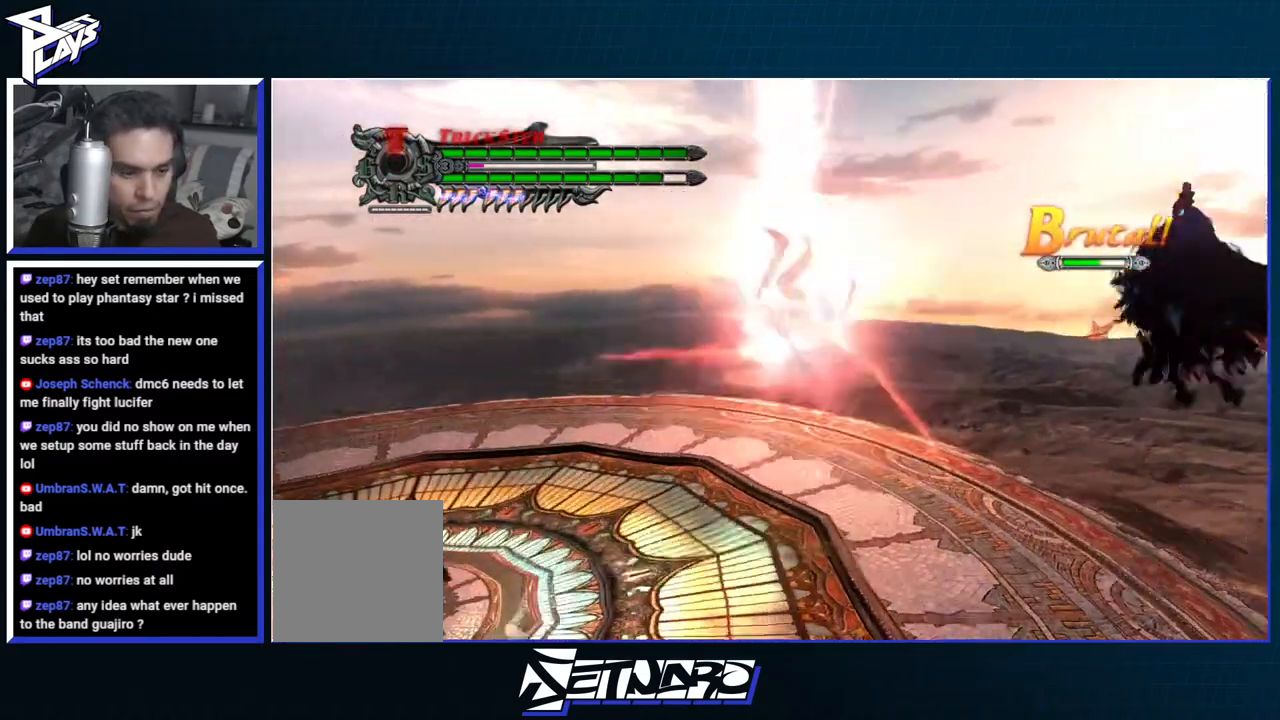
{"buttons": ["R1"], "left_stick": "center", "right_stick": "center", "events": [[17, "A", "up"], [17, "L2", "down"], [100, "L2", "up"], [117, "A", "down"], [167, "R1", "down"], [217, "X", "down"], [267, "A", "up"], [350, "X", "up"]]}
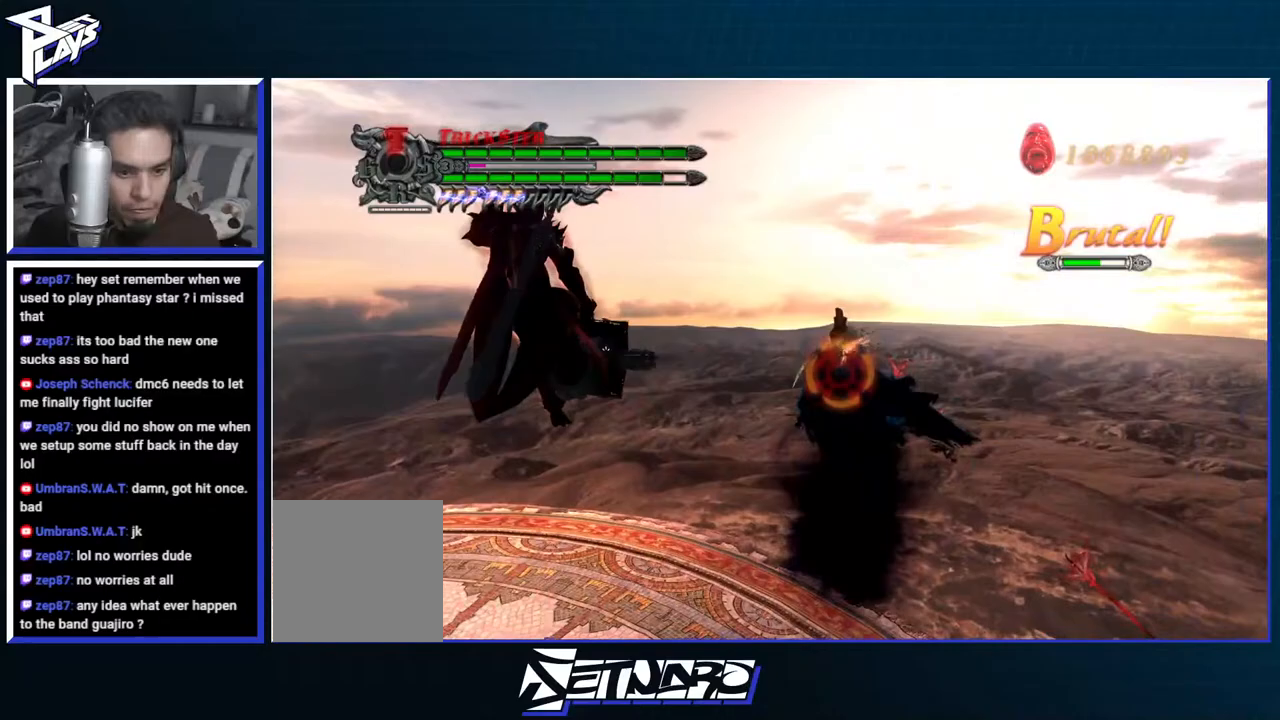
{"buttons": ["R1"], "left_stick": "center", "right_stick": "center", "events": [[117, "R1", "up"], [183, "A", "down"], [217, "R1", "down"], [250, "X", "down"], [300, "A", "up"], [367, "X", "up"]]}
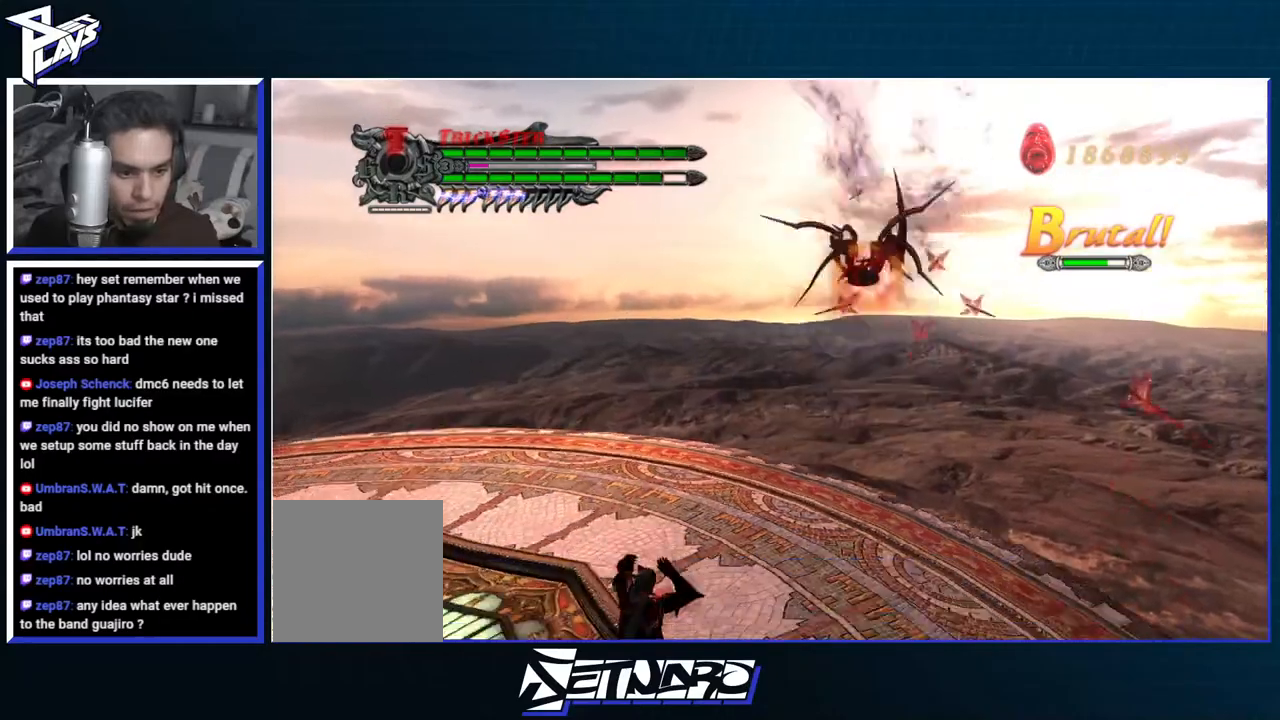
{"buttons": [], "left_stick": "up", "right_stick": "center", "events": [[33, "left_stick", "up-right"], [133, "left_stick", "up"], [250, "DPAD_UP", "down"], [333, "B", "down"], [333, "DPAD_UP", "up"], [450, "B", "up"], [467, "R1", "up"]]}
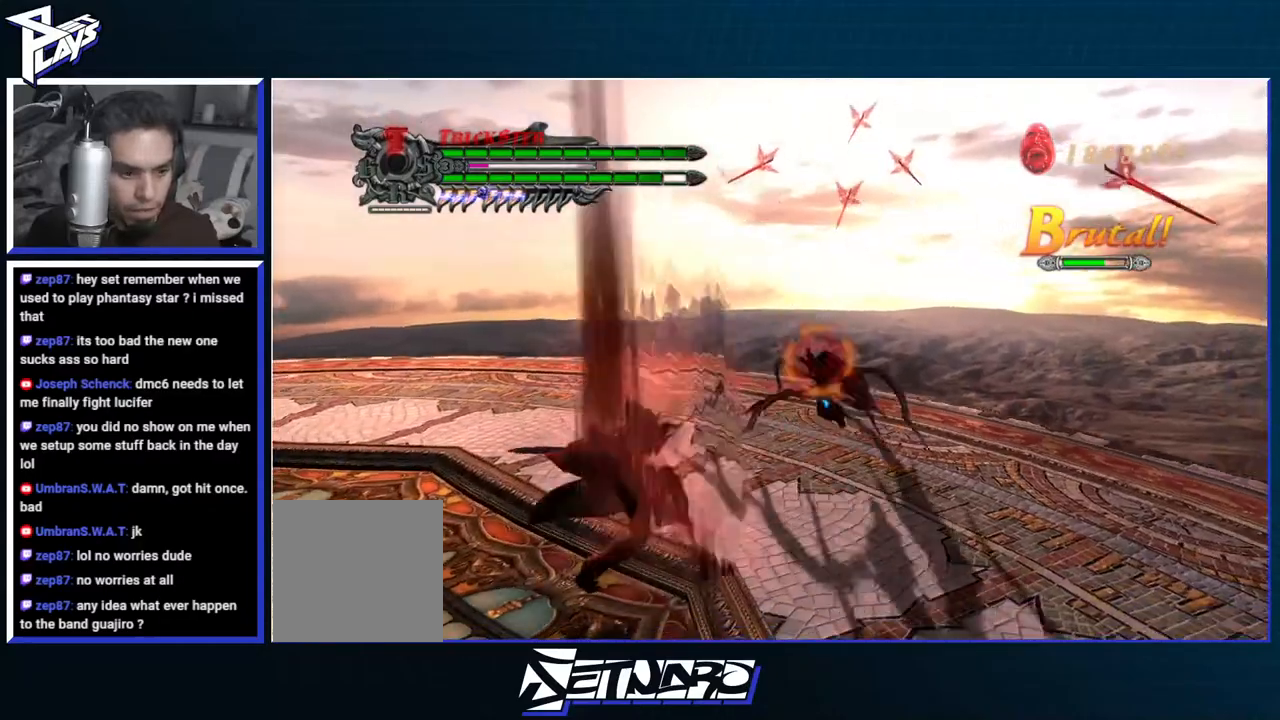
{"buttons": ["B", "R1"], "left_stick": "center", "right_stick": "center", "events": [[50, "DPAD_LEFT", "down"], [50, "L2", "down"], [133, "A", "down"], [150, "DPAD_LEFT", "up"], [167, "L2", "up"], [217, "A", "up"], [217, "R1", "down"], [233, "left_stick", "center"], [267, "B", "down"]]}
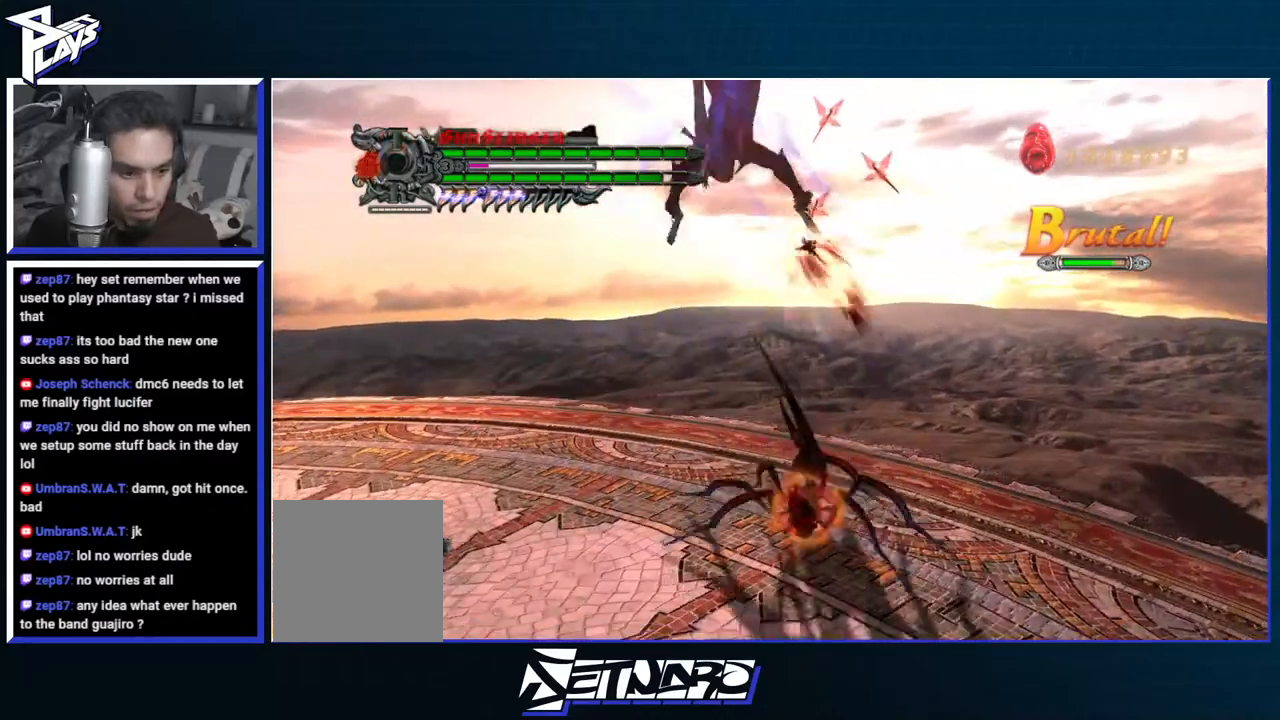
{"buttons": ["B", "R1"], "left_stick": "center", "right_stick": "center", "events": []}
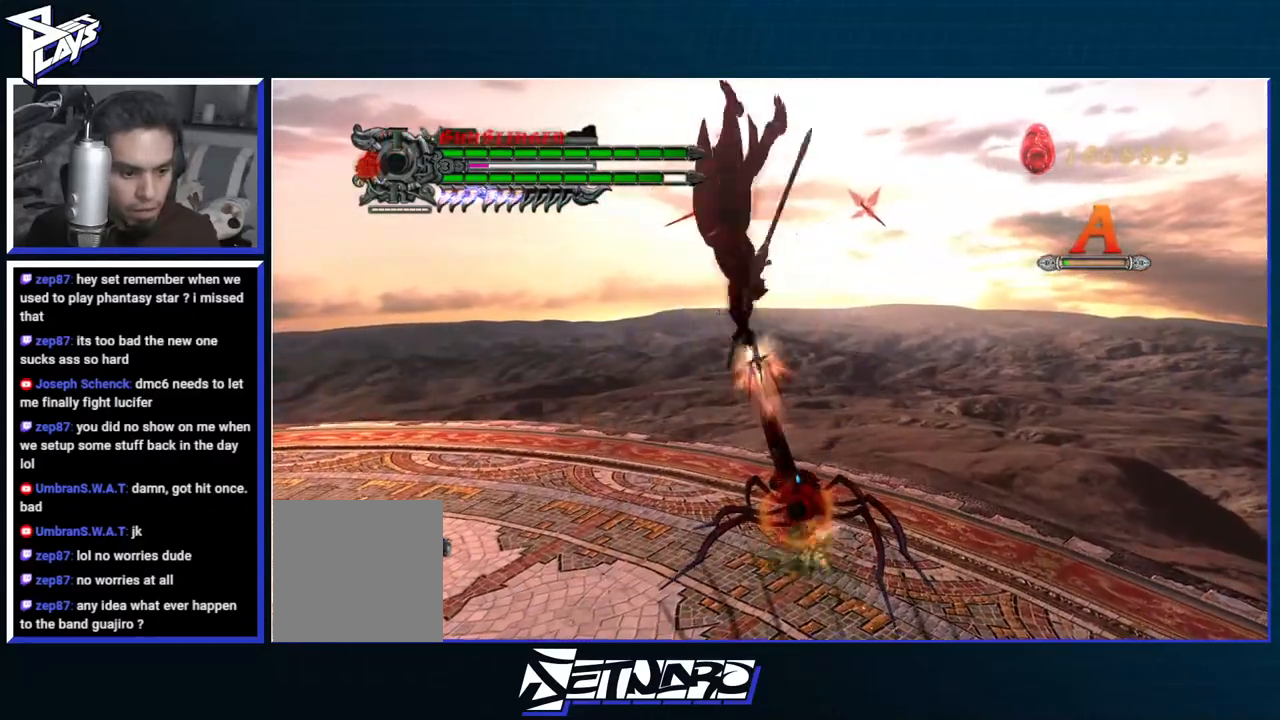
{"buttons": ["Y", "R1"], "left_stick": "center", "right_stick": "center", "events": [[117, "DPAD_RIGHT", "down"], [150, "B", "up"], [200, "DPAD_RIGHT", "up"], [300, "Y", "down"], [383, "Y", "up"], [450, "Y", "down"]]}
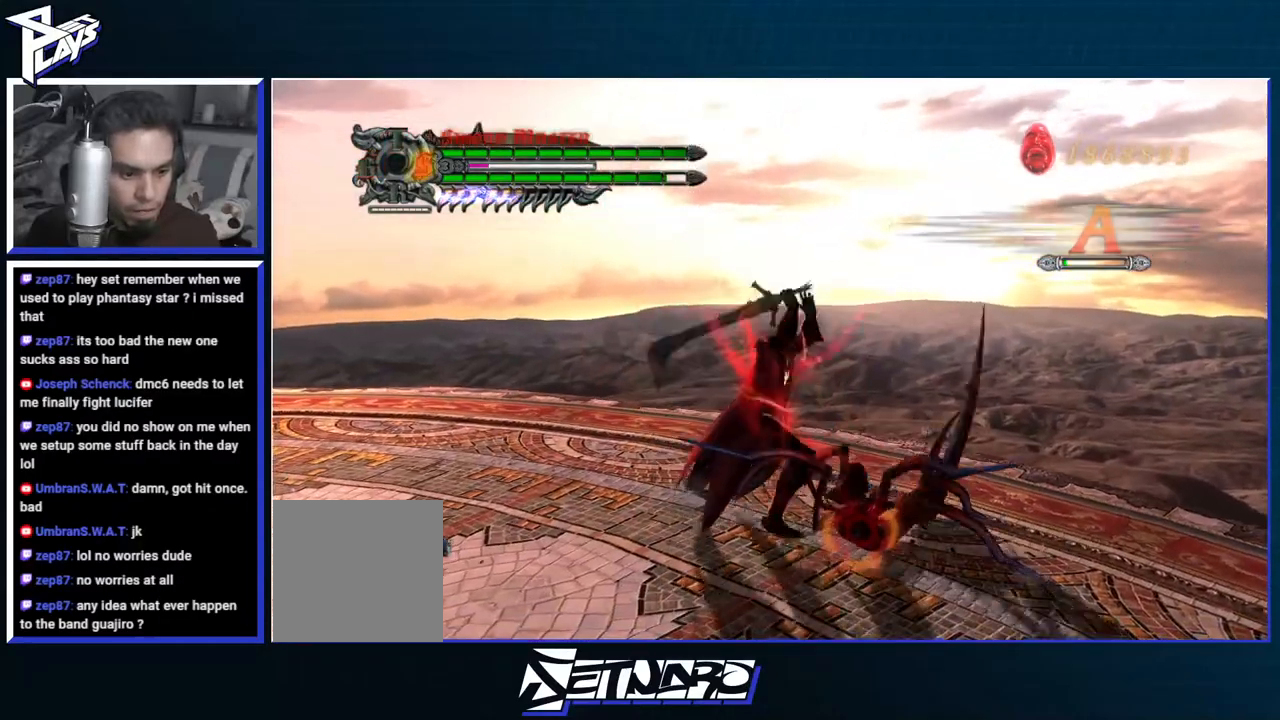
{"buttons": ["R1"], "left_stick": "center", "right_stick": "center", "events": [[50, "Y", "up"], [150, "R2", "down"], [250, "R2", "up"], [367, "B", "down"], [433, "DPAD_RIGHT", "down"], [450, "B", "up"], [500, "DPAD_RIGHT", "up"]]}
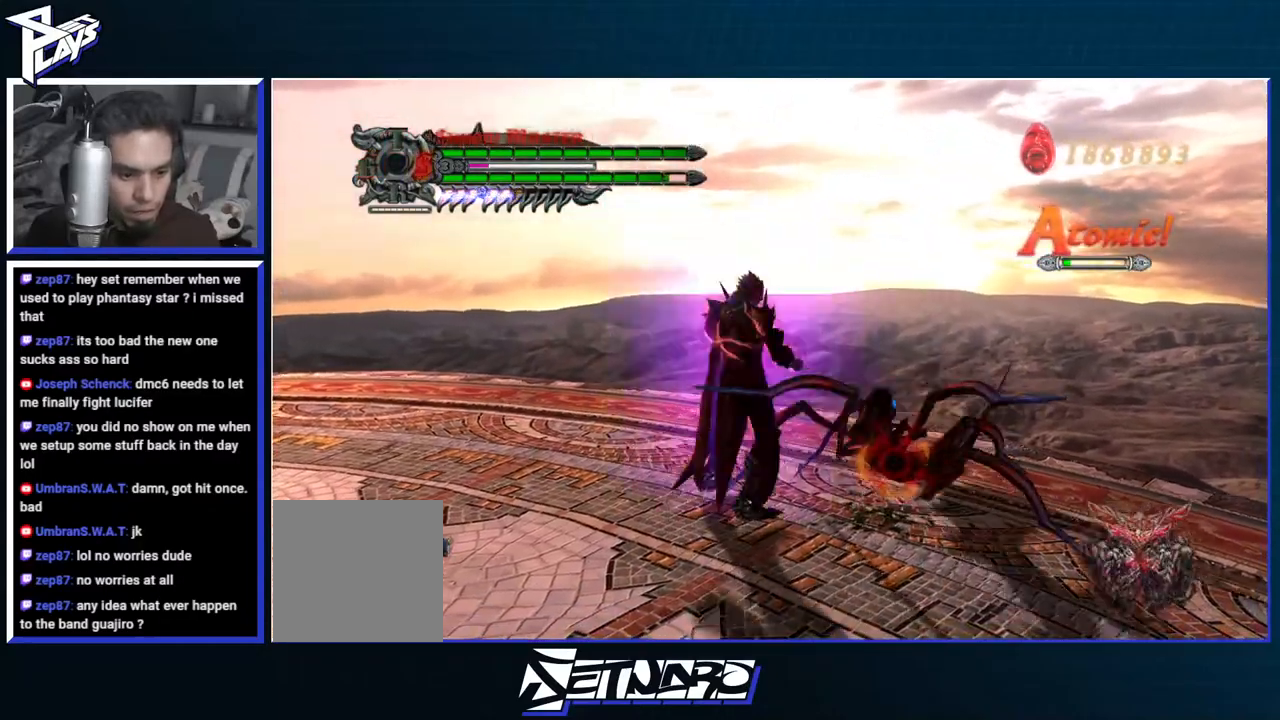
{"buttons": ["R1"], "left_stick": "center", "right_stick": "center", "events": [[50, "B", "down"], [117, "B", "up"], [200, "B", "down"], [283, "B", "up"]]}
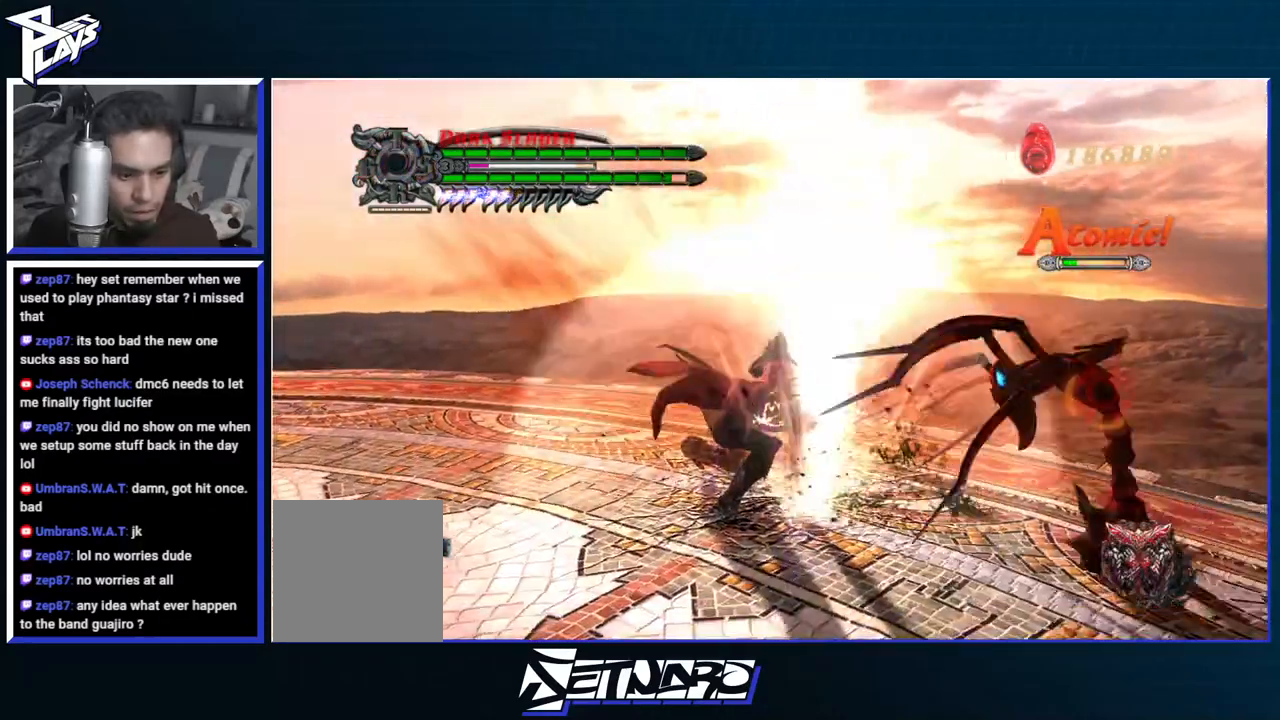
{"buttons": ["Y", "R1"], "left_stick": "right", "right_stick": "center"}
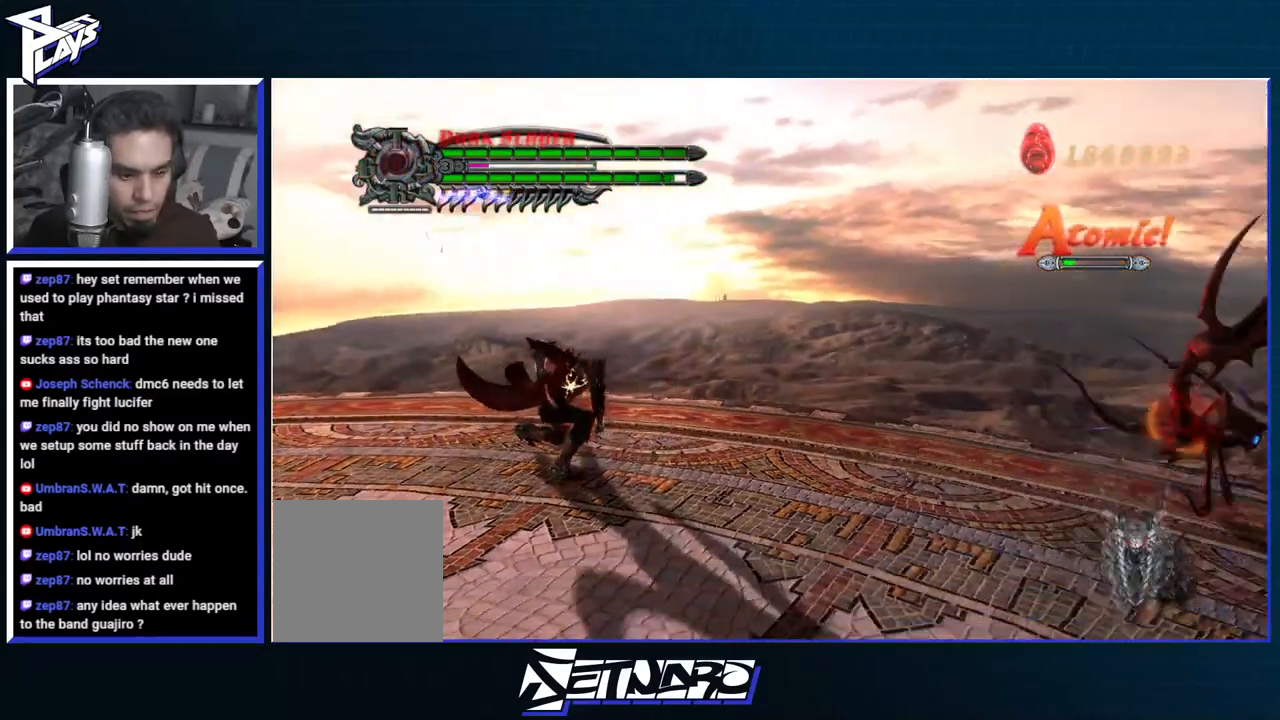
{"buttons": ["Y", "R1"], "left_stick": "center", "right_stick": "center", "events": [[67, "Y", "up"], [133, "Y", "down"], [133, "left_stick", "center"], [217, "Y", "up"], [317, "Y", "down"], [383, "Y", "up"], [500, "Y", "down"]]}
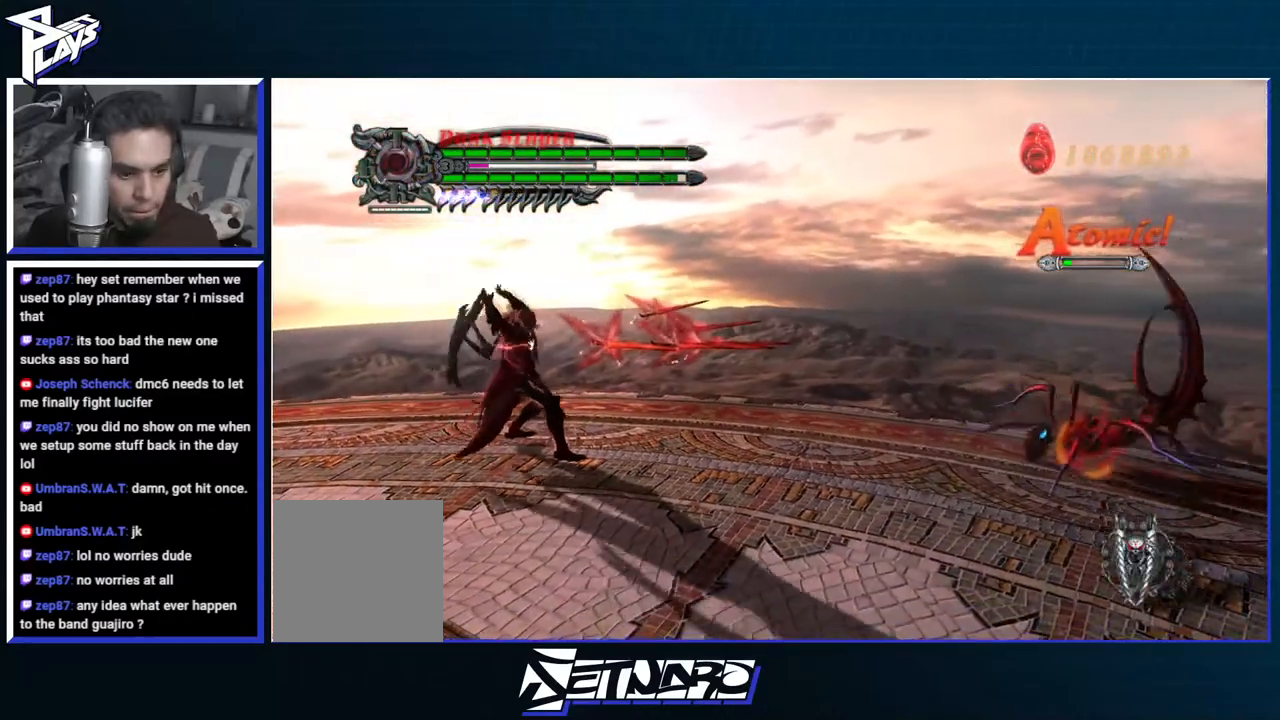
{"buttons": ["Y", "R1"], "left_stick": "right", "right_stick": "center", "events": [[17, "R2", "down"], [83, "Y", "up"], [117, "R2", "up"], [150, "left_stick", "right"], [267, "Y", "down"]]}
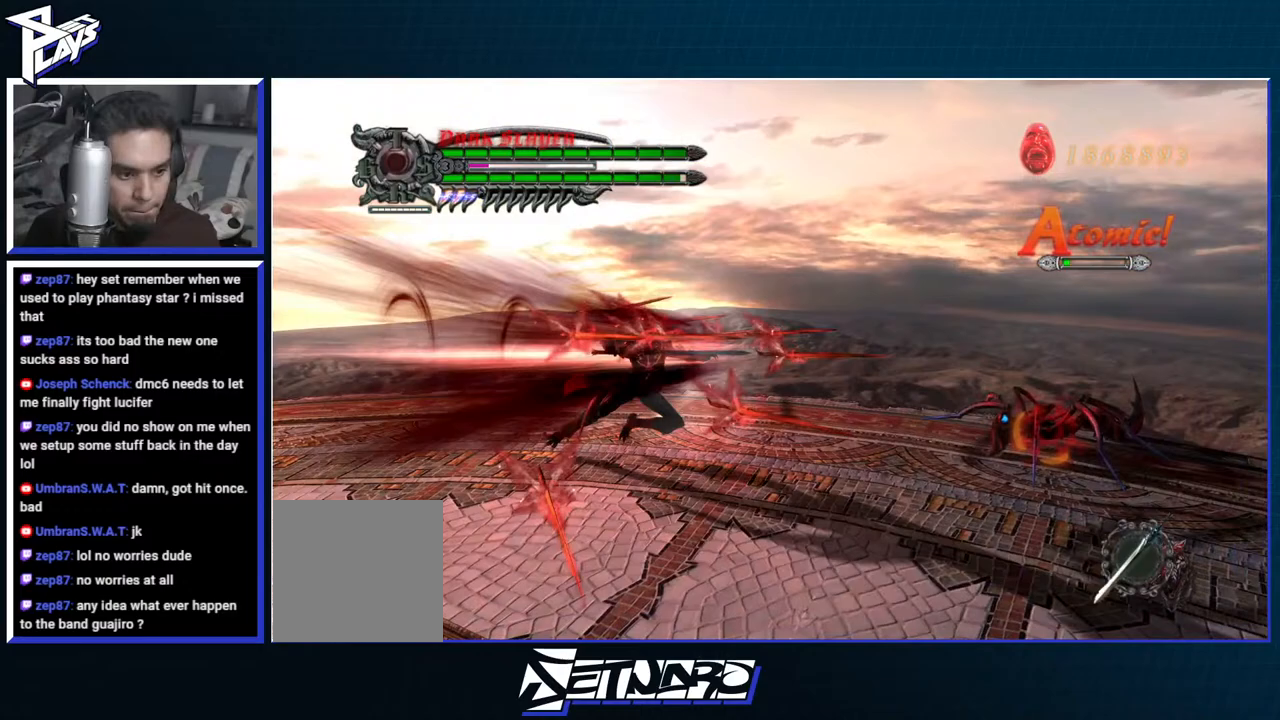
{"buttons": ["Y", "R1"], "left_stick": "center", "right_stick": "center", "events": [[50, "Y", "up"], [83, "left_stick", "center"], [150, "Y", "down"], [233, "Y", "up"], [300, "Y", "down"], [400, "Y", "up"], [467, "Y", "down"]]}
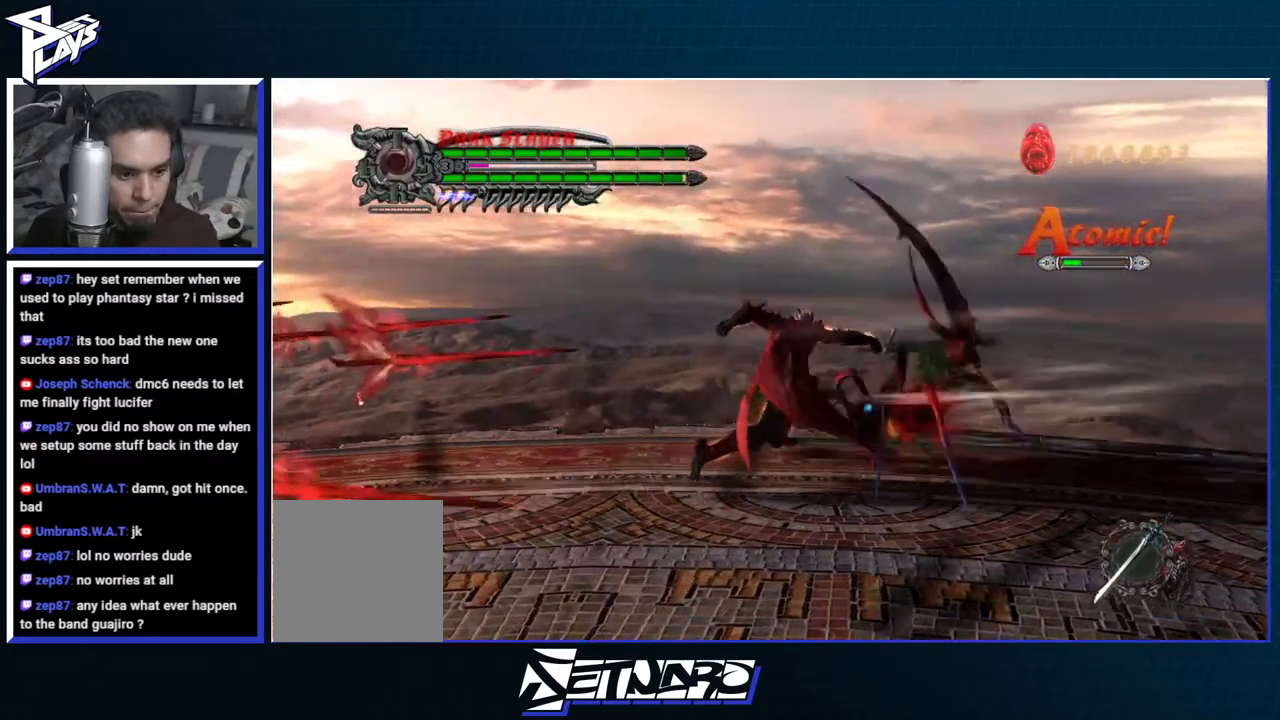
{"buttons": ["R1"], "left_stick": "center", "right_stick": "center", "events": [[50, "Y", "up"], [117, "Y", "down"], [200, "Y", "up"], [267, "Y", "down"], [333, "Y", "up"], [400, "Y", "down"], [500, "Y", "up"]]}
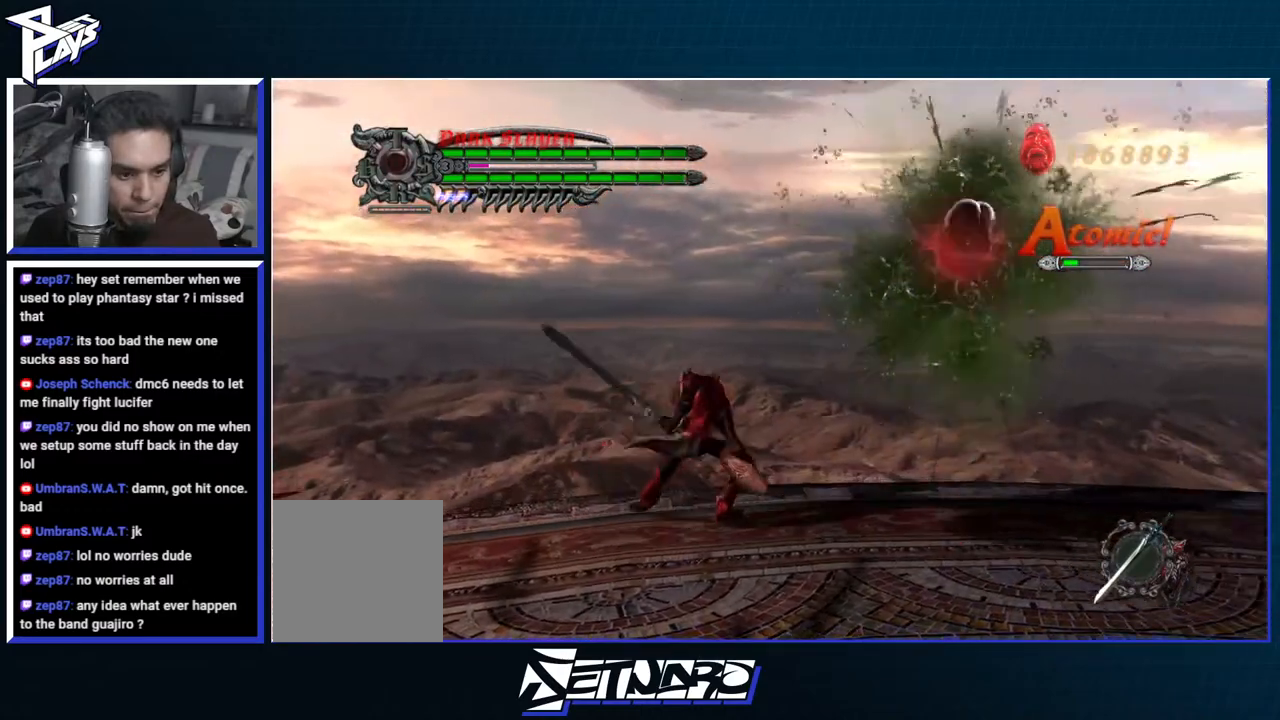
{"buttons": ["R2"], "left_stick": "up-right", "right_stick": "center", "events": [[200, "R2", "down"], [200, "left_stick", "up-right"], [317, "R2", "up"], [367, "R2", "down"], [483, "R1", "up"]]}
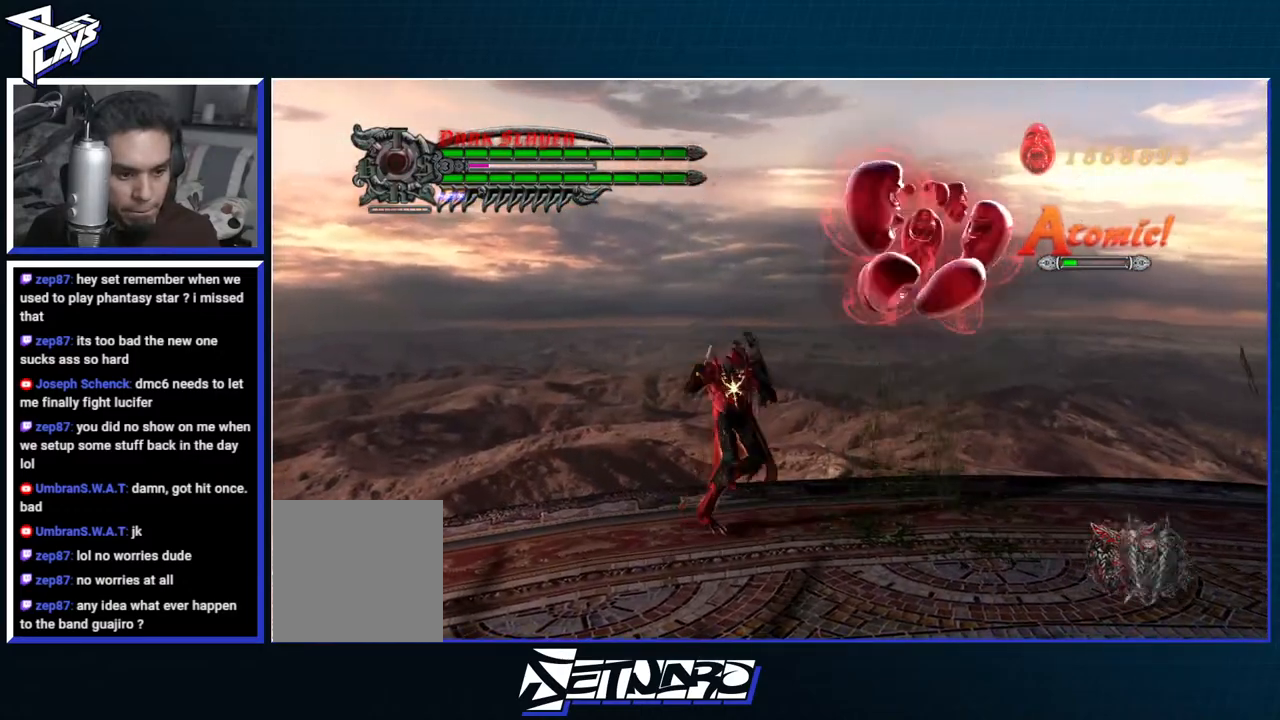
{"buttons": ["L1"], "left_stick": "down", "right_stick": "center", "events": [[17, "R2", "up"], [83, "left_stick", "center"], [167, "R2", "down"], [267, "R2", "up"], [433, "left_stick", "down"], [500, "L1", "down"]]}
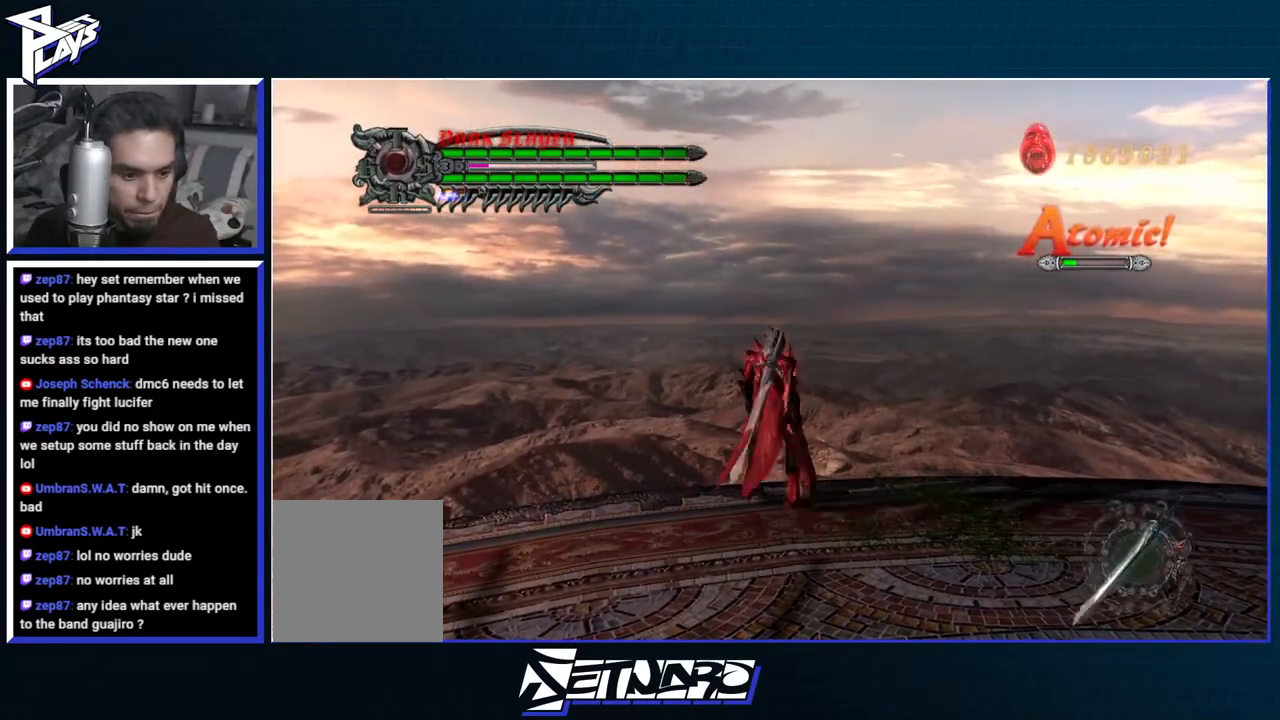
{"buttons": [], "left_stick": "center", "right_stick": "center", "events": [[83, "L1", "up"], [283, "left_stick", "center"]]}
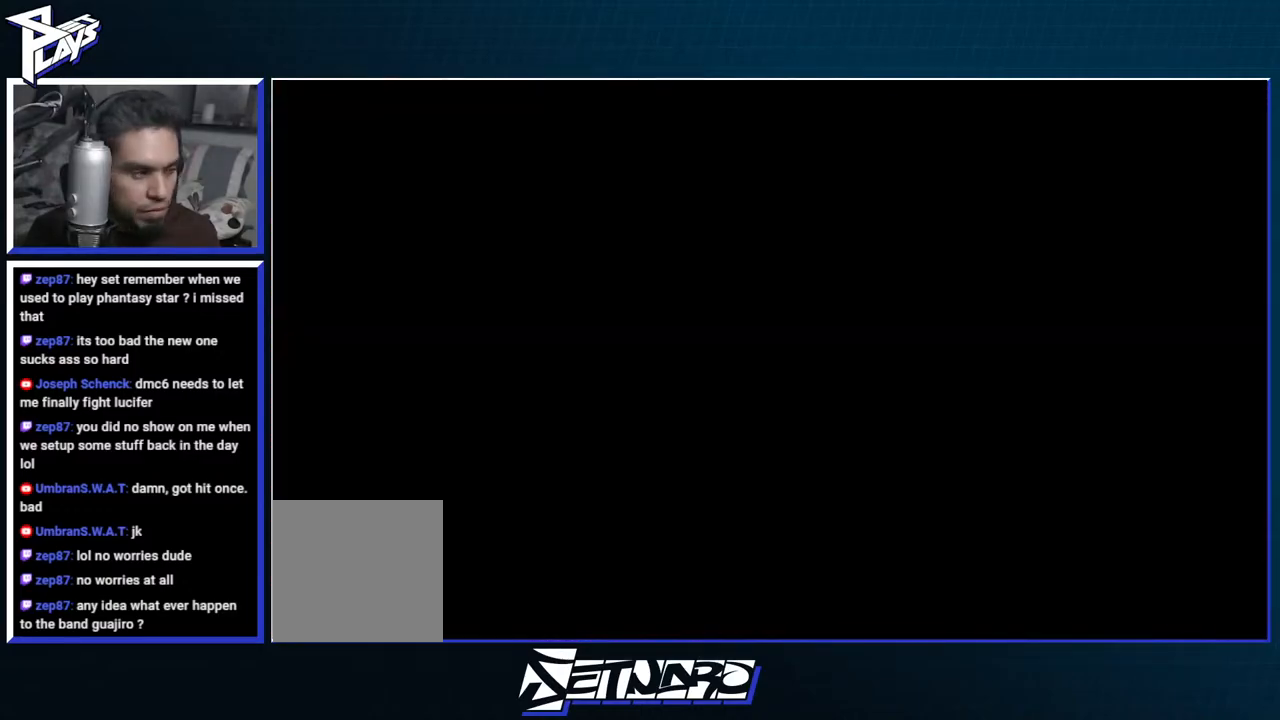
{"buttons": [], "left_stick": "center", "right_stick": "center", "events": []}
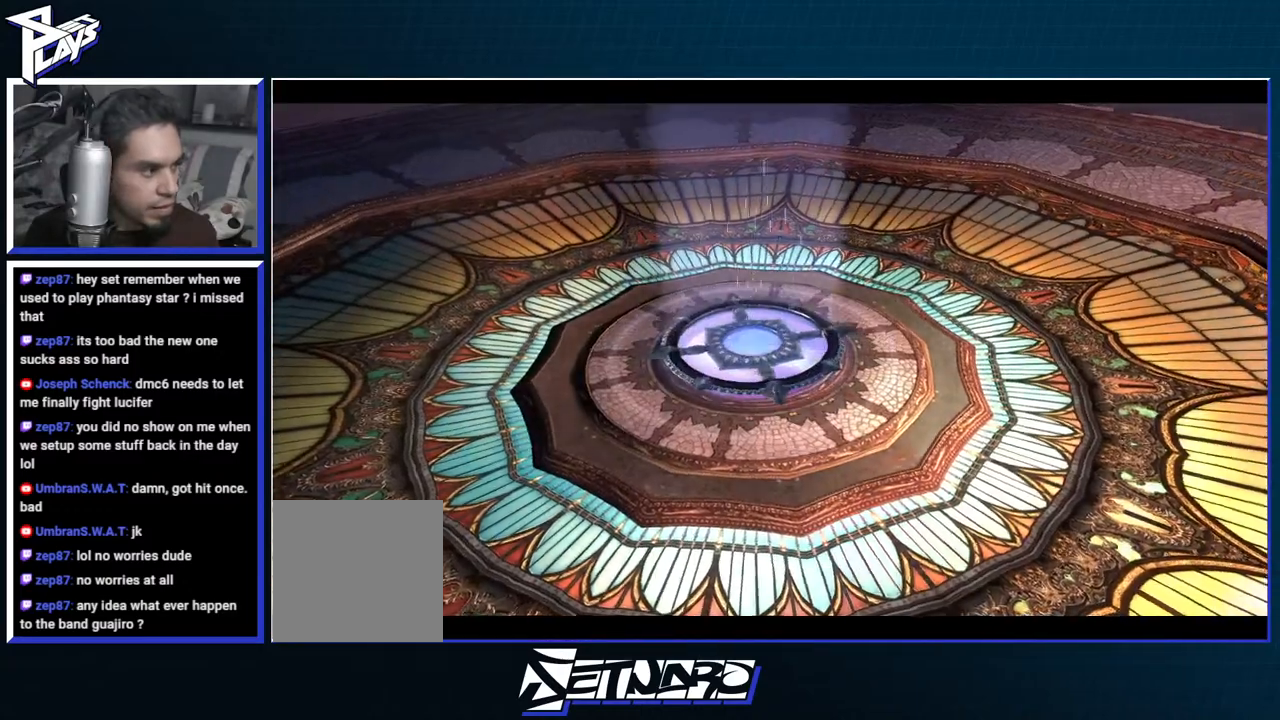
{"buttons": ["START"], "left_stick": "down", "right_stick": "center", "events": [[433, "START", "down"], [467, "left_stick", "down"]]}
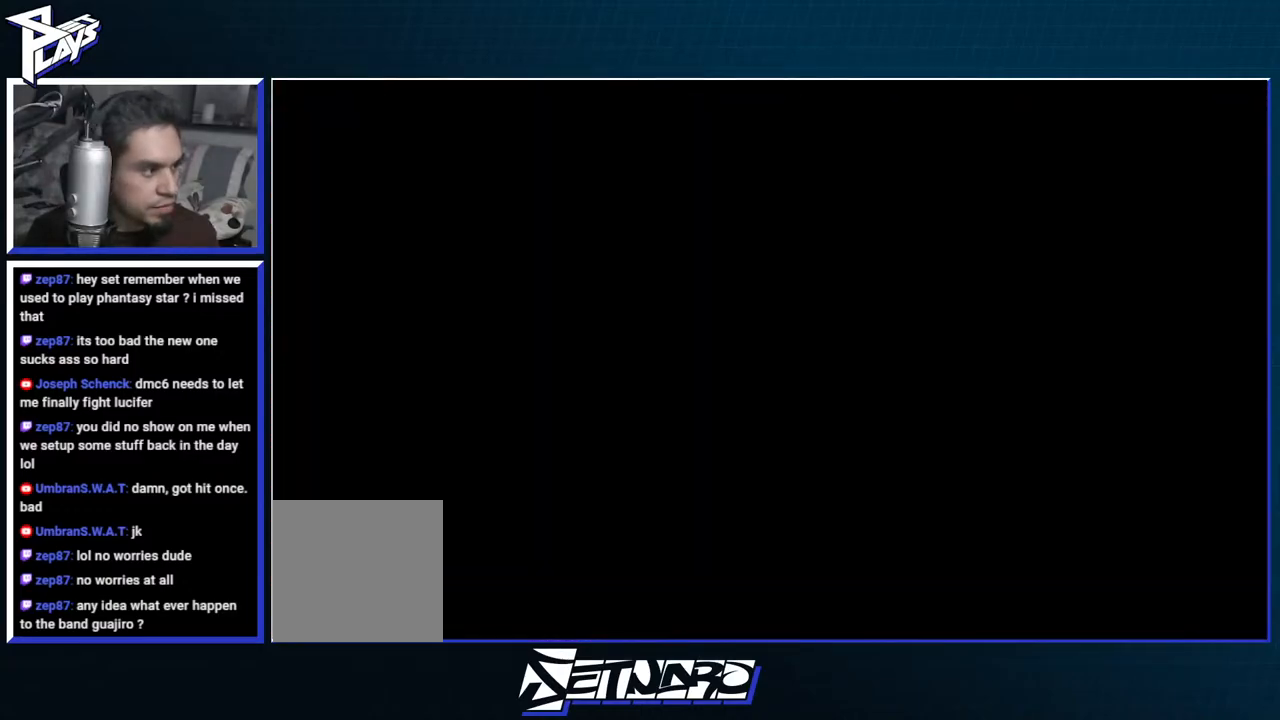
{"buttons": [], "left_stick": "down", "right_stick": "center", "events": [[67, "START", "up"]]}
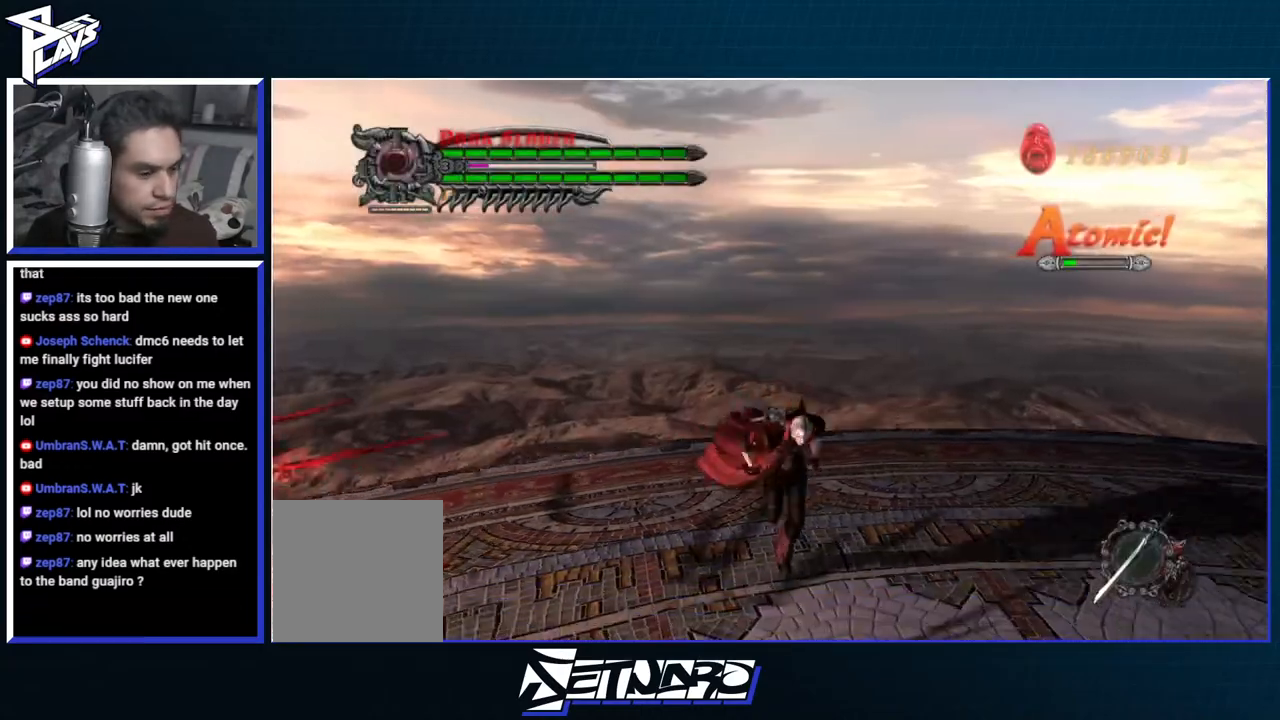
{"buttons": [], "left_stick": "down", "right_stick": "right", "events": [[350, "right_stick", "right"]]}
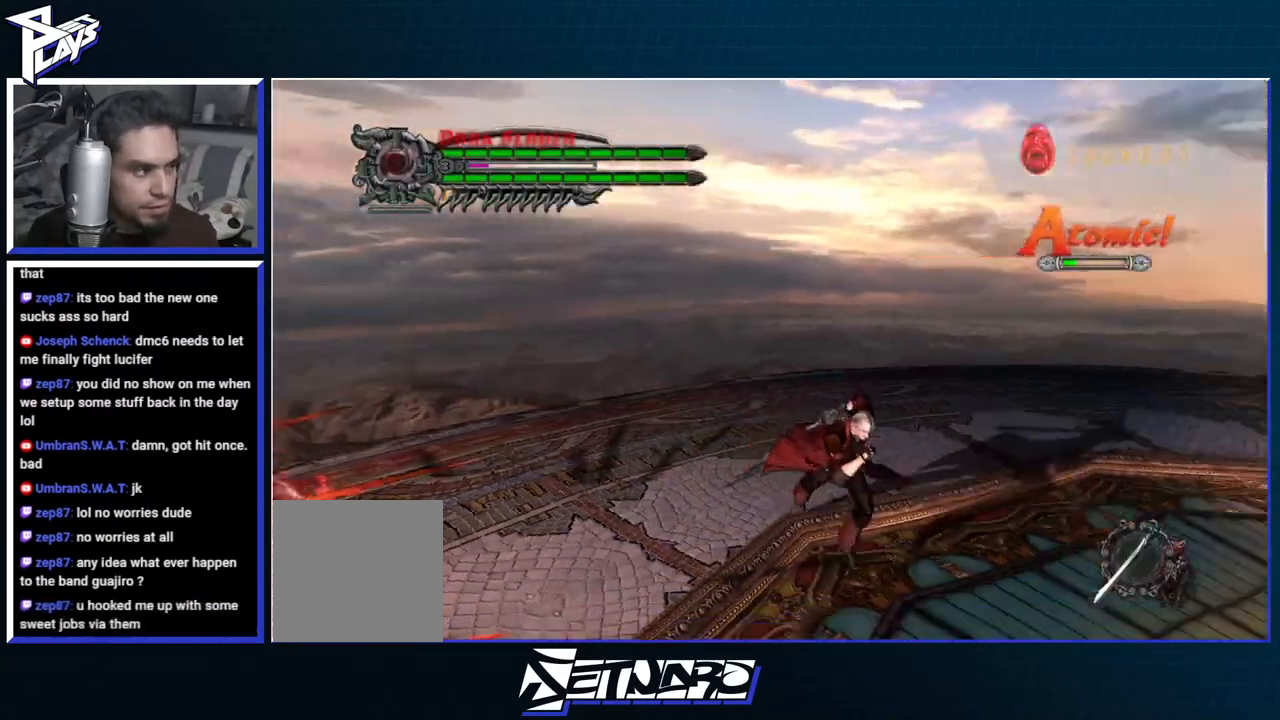
{"buttons": [], "left_stick": "right", "right_stick": "center", "events": [[200, "left_stick", "down-right"], [400, "left_stick", "right"], [400, "right_stick", "center"]]}
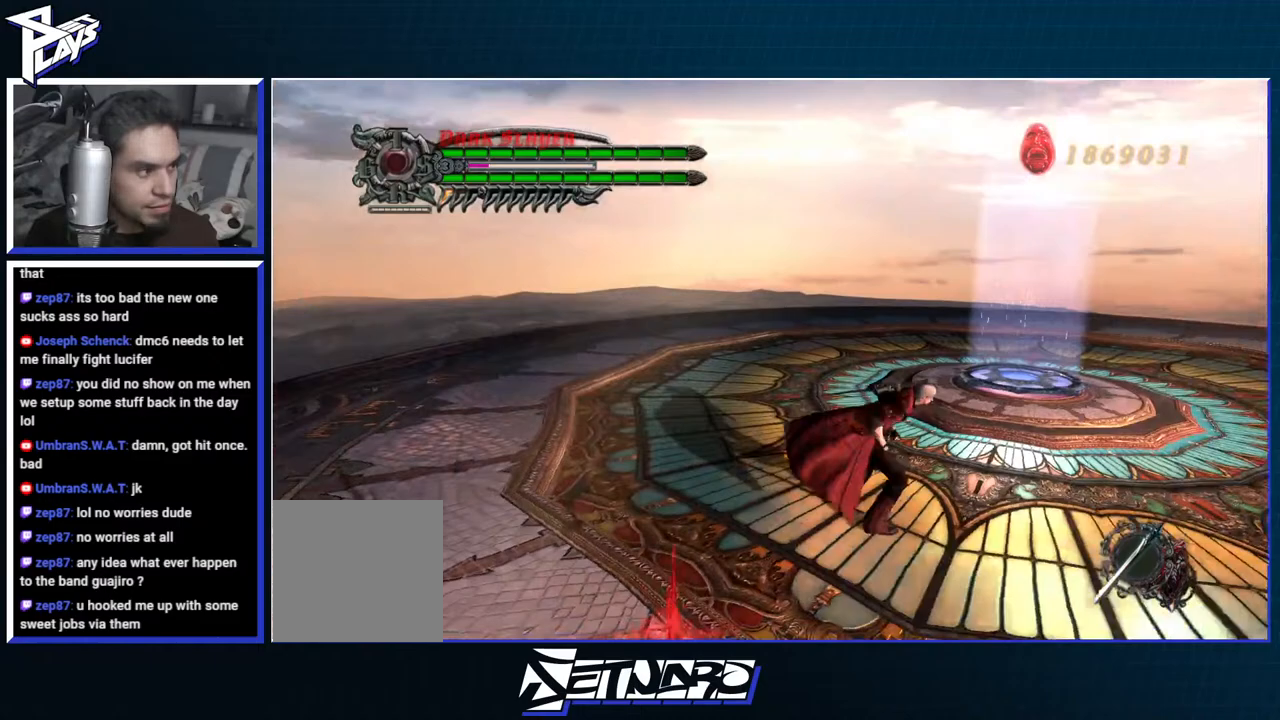
{"buttons": [], "left_stick": "up", "right_stick": "center", "events": [[100, "left_stick", "up-right"], [267, "left_stick", "up"]]}
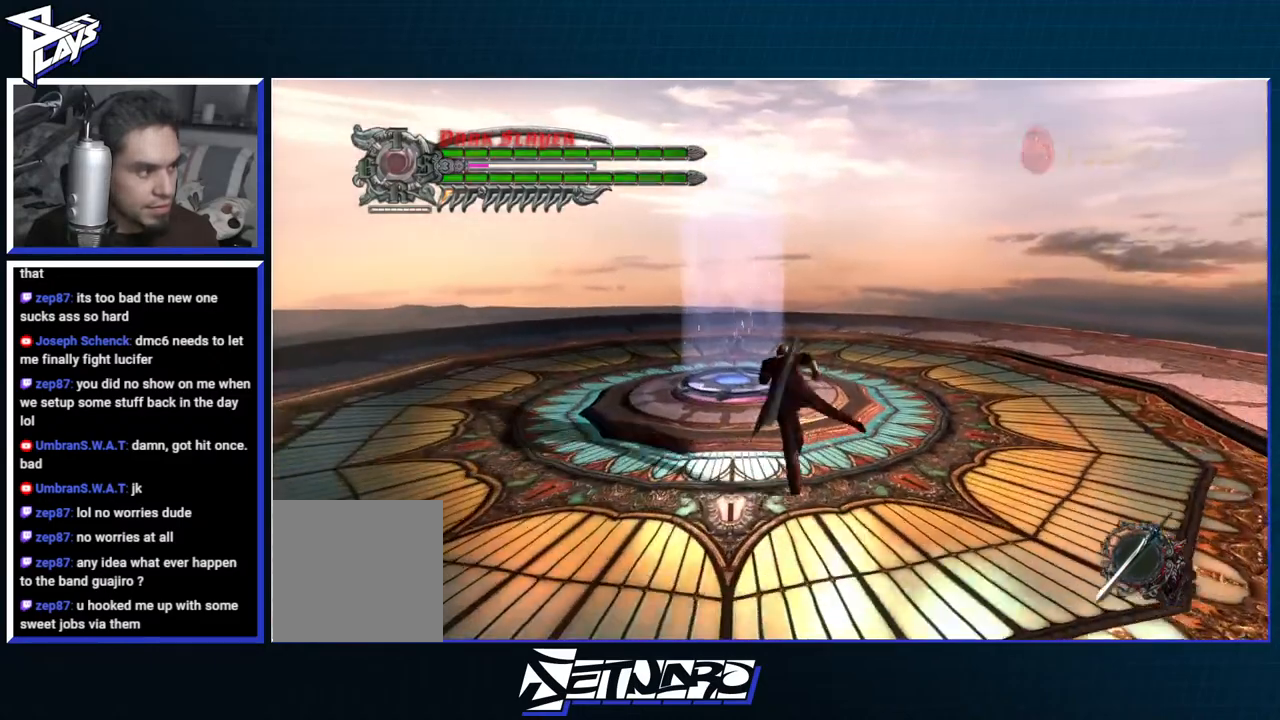
{"buttons": [], "left_stick": "up", "right_stick": "center", "events": [[50, "left_stick", "up-left"], [317, "left_stick", "up"]]}
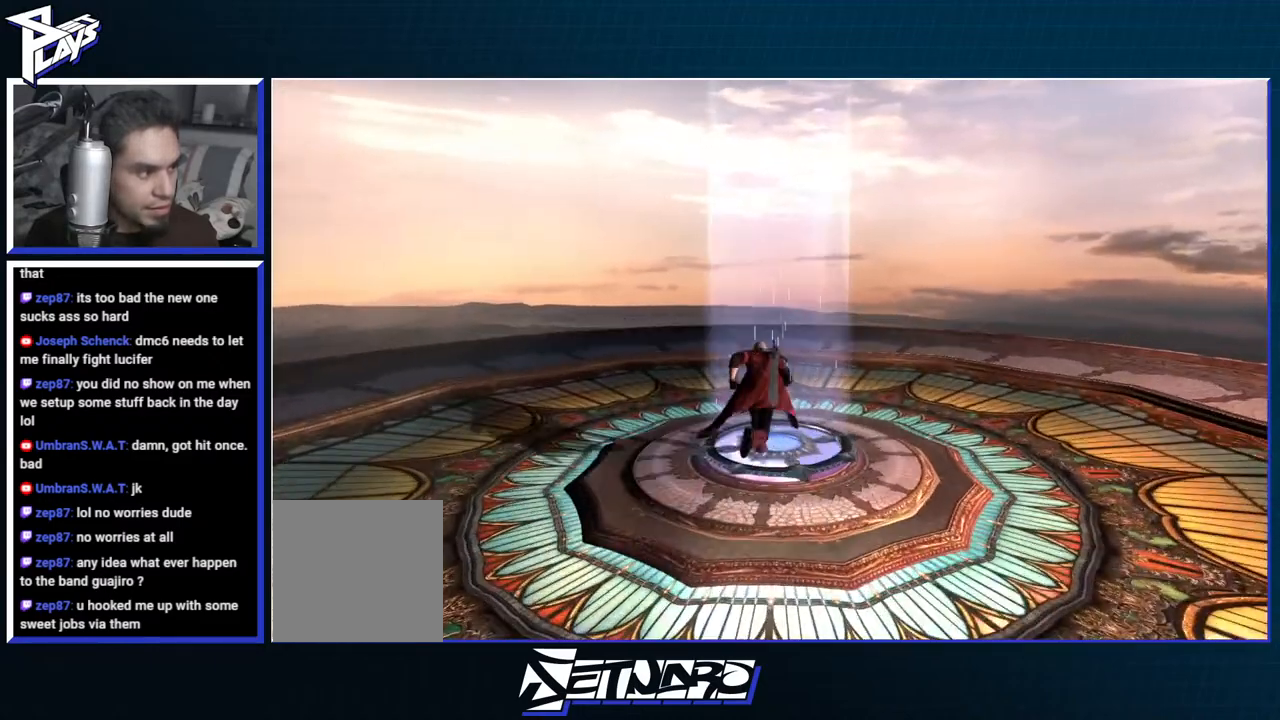
{"buttons": [], "left_stick": "center", "right_stick": "center", "events": [[133, "left_stick", "center"]]}
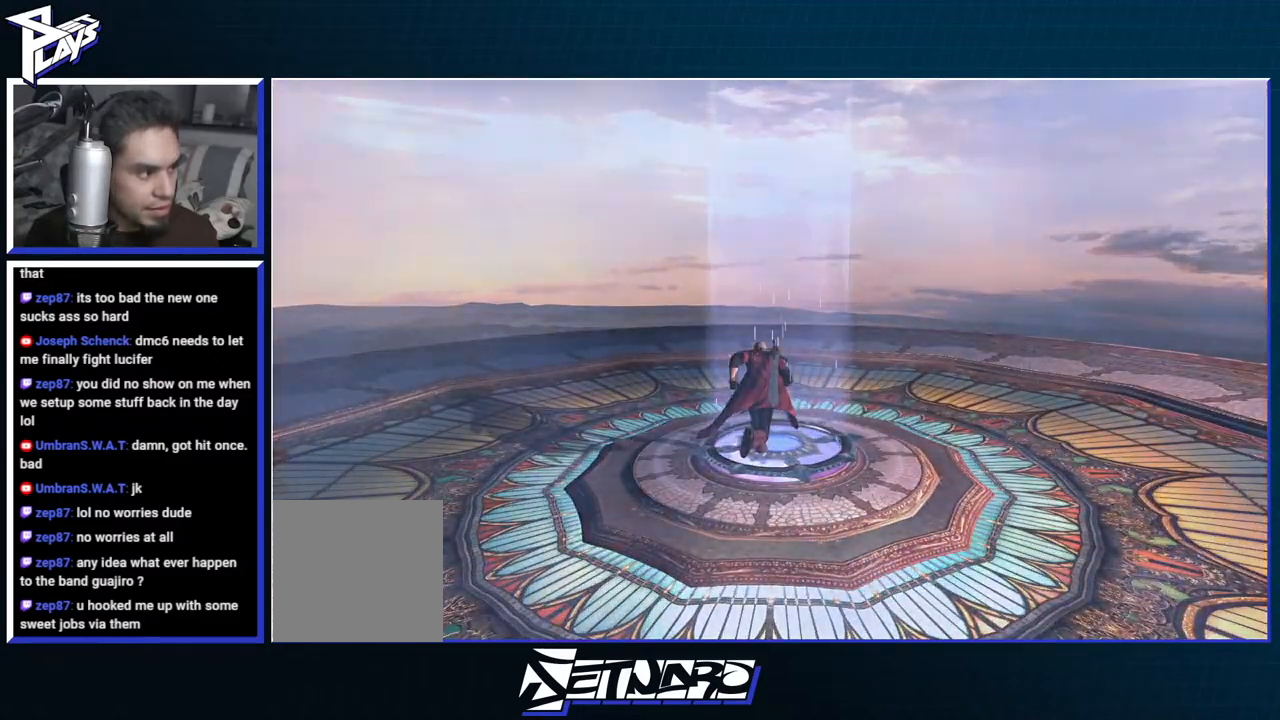
{"buttons": [], "left_stick": "center", "right_stick": "center", "events": []}
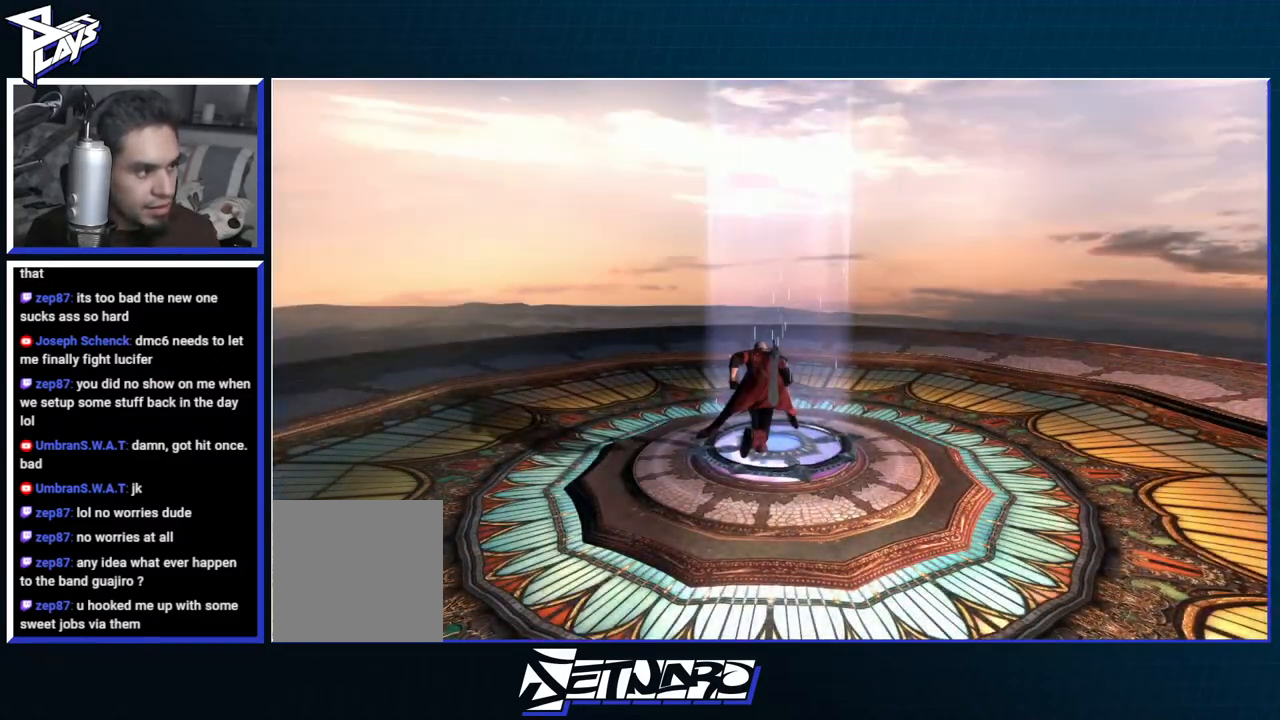
{"buttons": [], "left_stick": "center", "right_stick": "center", "events": []}
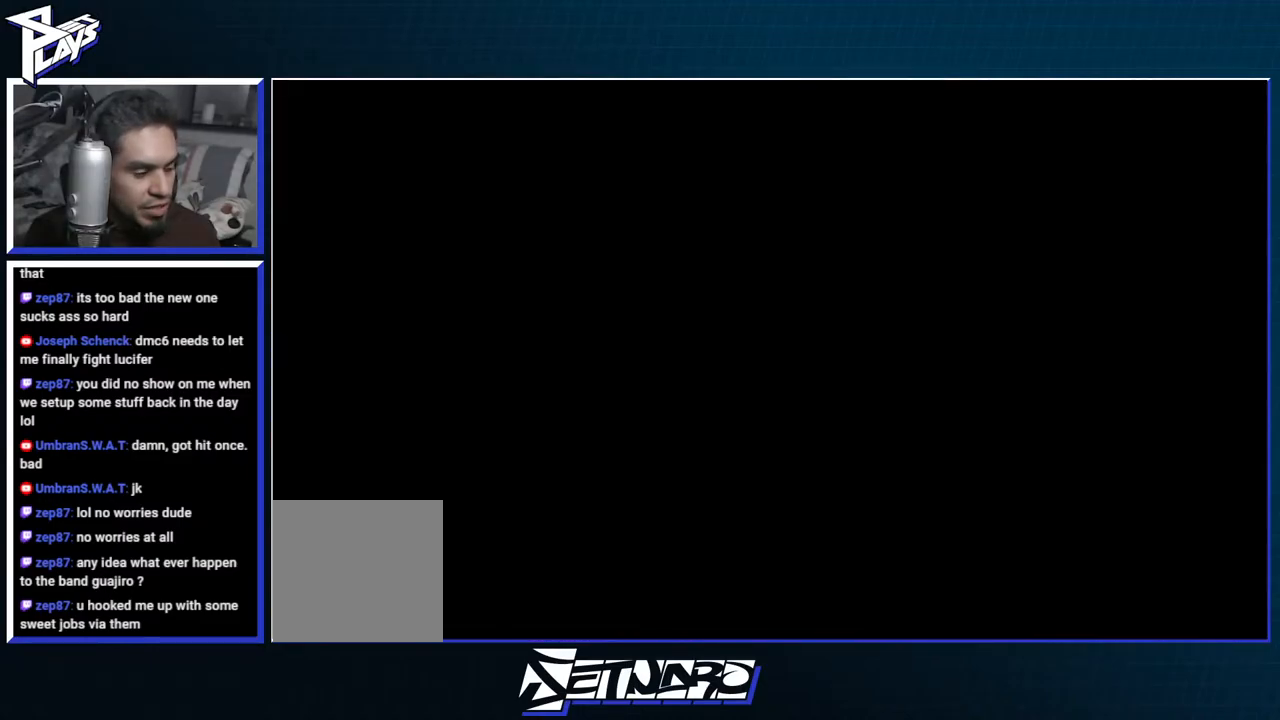
{"buttons": [], "left_stick": "center", "right_stick": "center", "events": []}
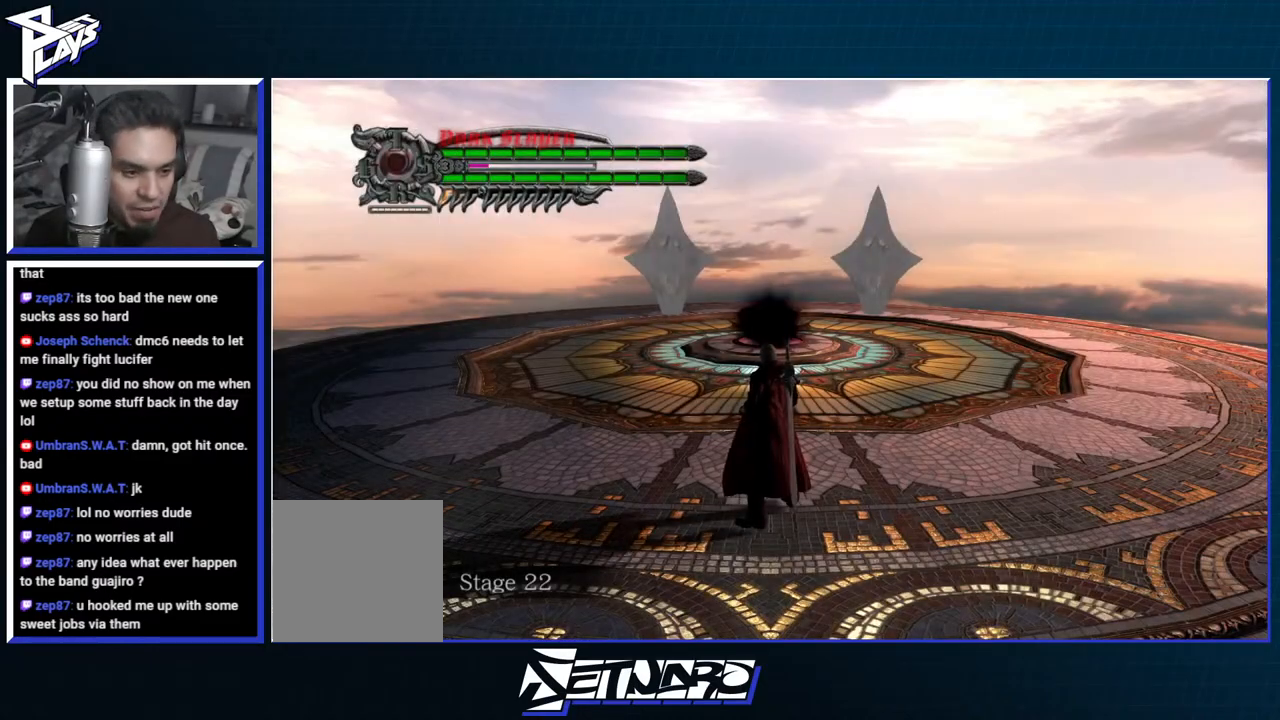
{"buttons": [], "left_stick": "up", "right_stick": "center", "events": [[167, "left_stick", "up"]]}
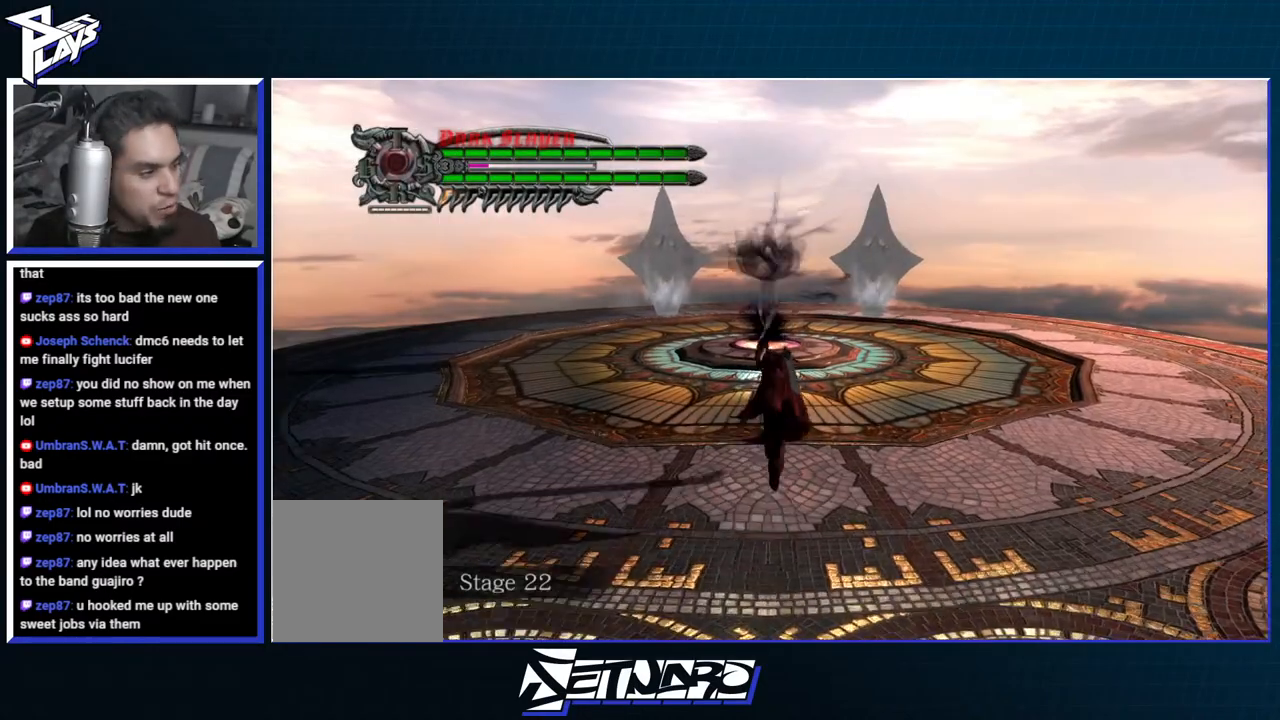
{"buttons": [], "left_stick": "up", "right_stick": "center", "events": []}
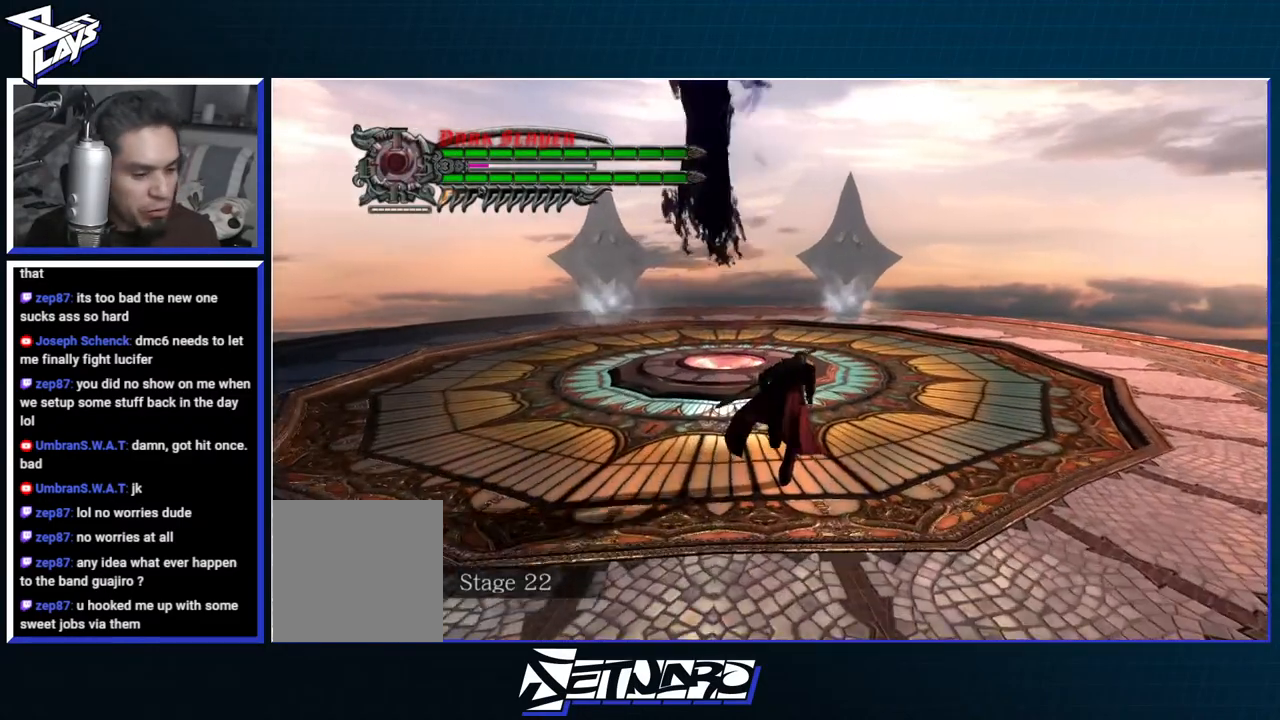
{"buttons": [], "left_stick": "up", "right_stick": "center", "events": [[150, "R2", "down"], [283, "R2", "up"]]}